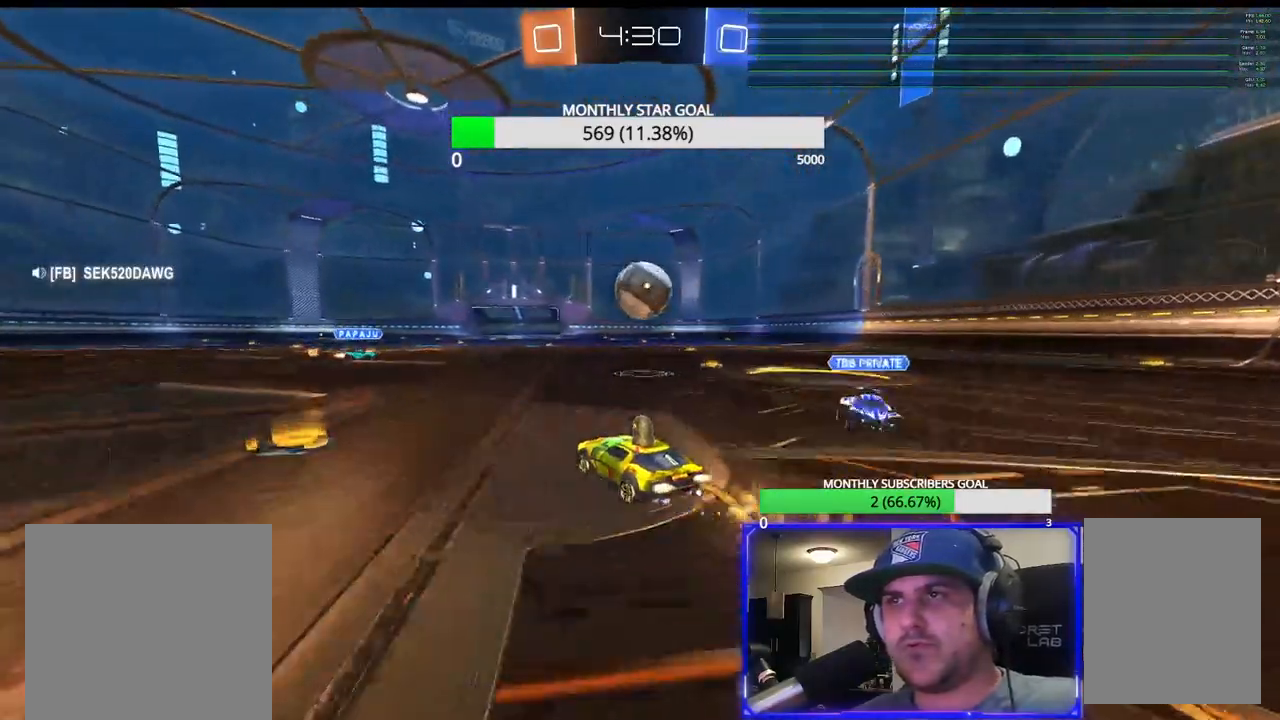
Gameplay with a controller (PlayStation layout); each line is a JSON object with the inputs held at the frame after it. "events" lists button and stick changes between this image and that frame as [ms after this image, input, new state], when the widget could be followed in between.
{"buttons": ["CROSS", "R2", "L3"], "left_stick": "up-left", "right_stick": "center", "events": [[300, "CROSS", "down"], [317, "L3", "down"], [317, "left_stick", "up-left"], [383, "R1", "up"], [417, "CROSS", "up"], [483, "CROSS", "down"]]}
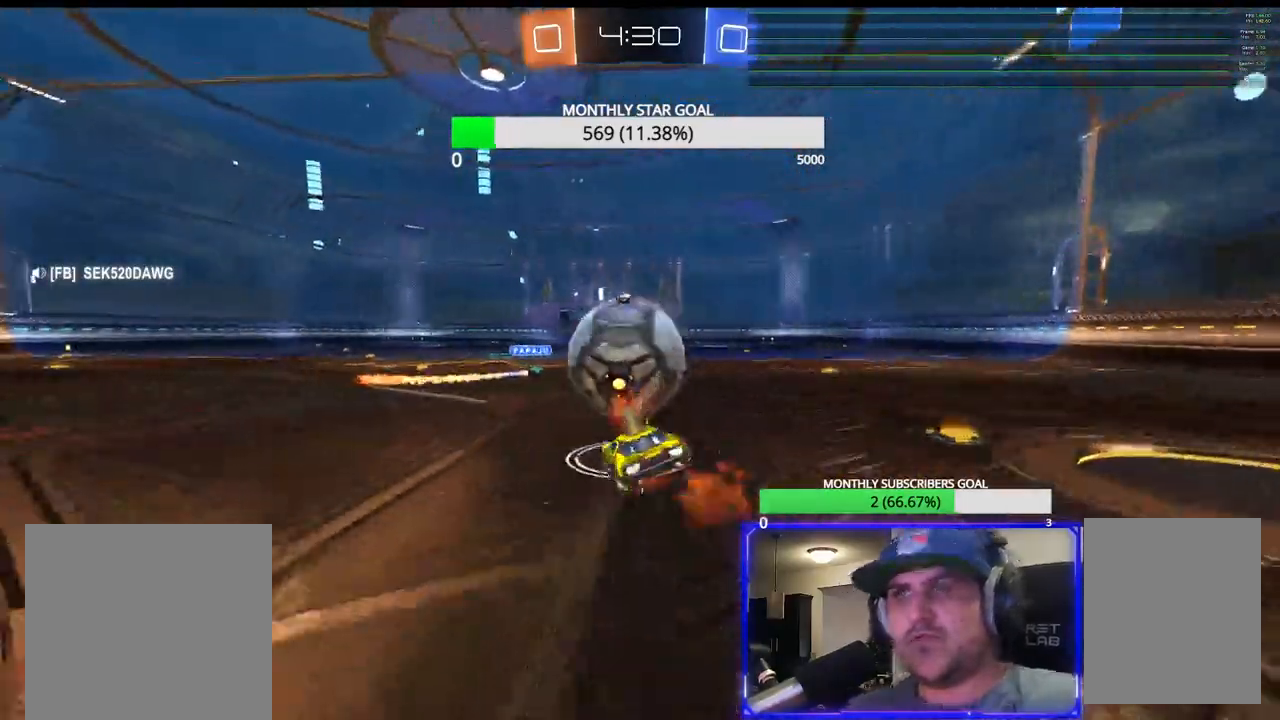
{"buttons": ["R2"], "left_stick": "center", "right_stick": "center", "events": [[17, "L3", "up"], [50, "left_stick", "center"], [217, "CROSS", "up"]]}
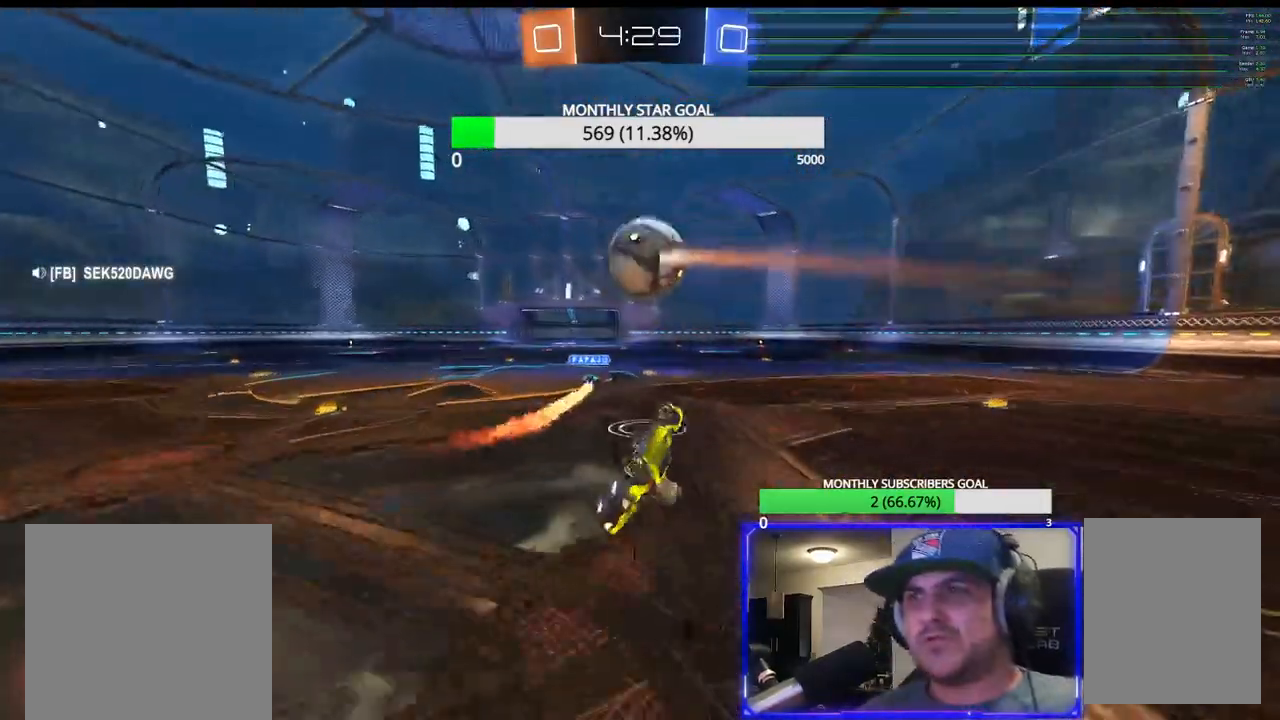
{"buttons": ["R2"], "left_stick": "center", "right_stick": "center", "events": []}
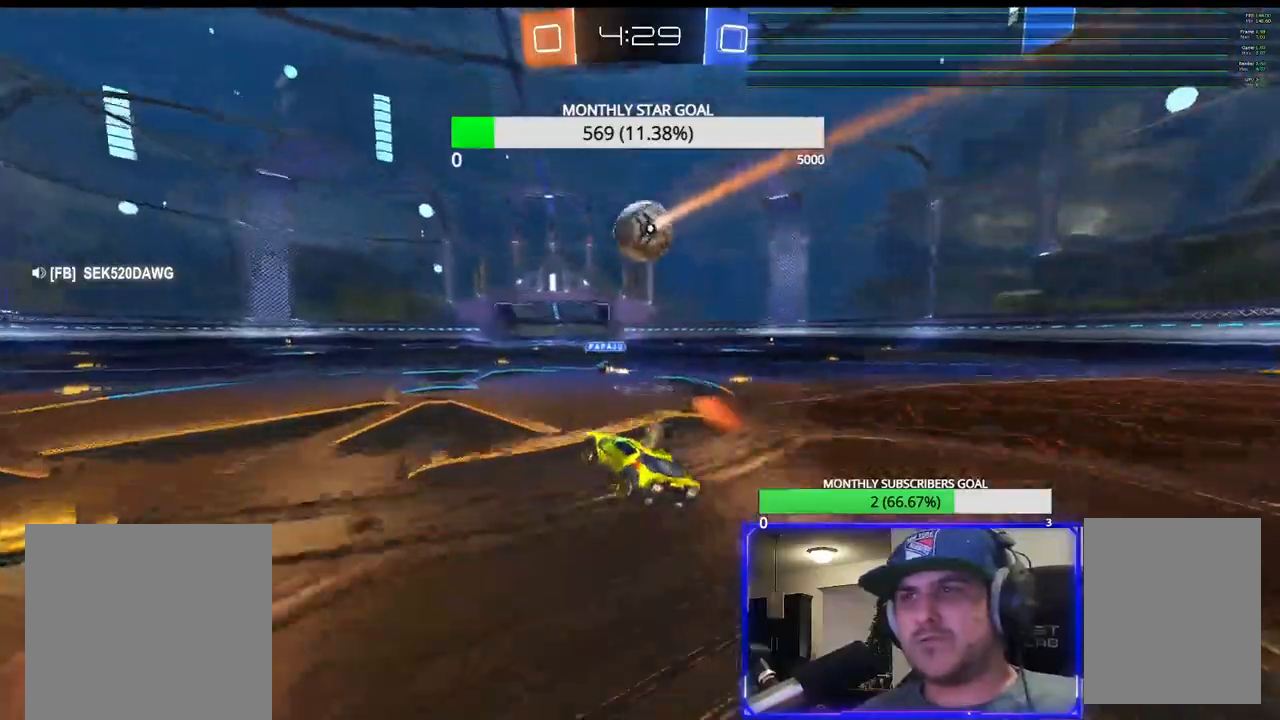
{"buttons": ["R2"], "left_stick": "center", "right_stick": "center", "events": [[83, "left_stick", "left"], [183, "R1", "down"], [333, "left_stick", "center"], [400, "R1", "up"]]}
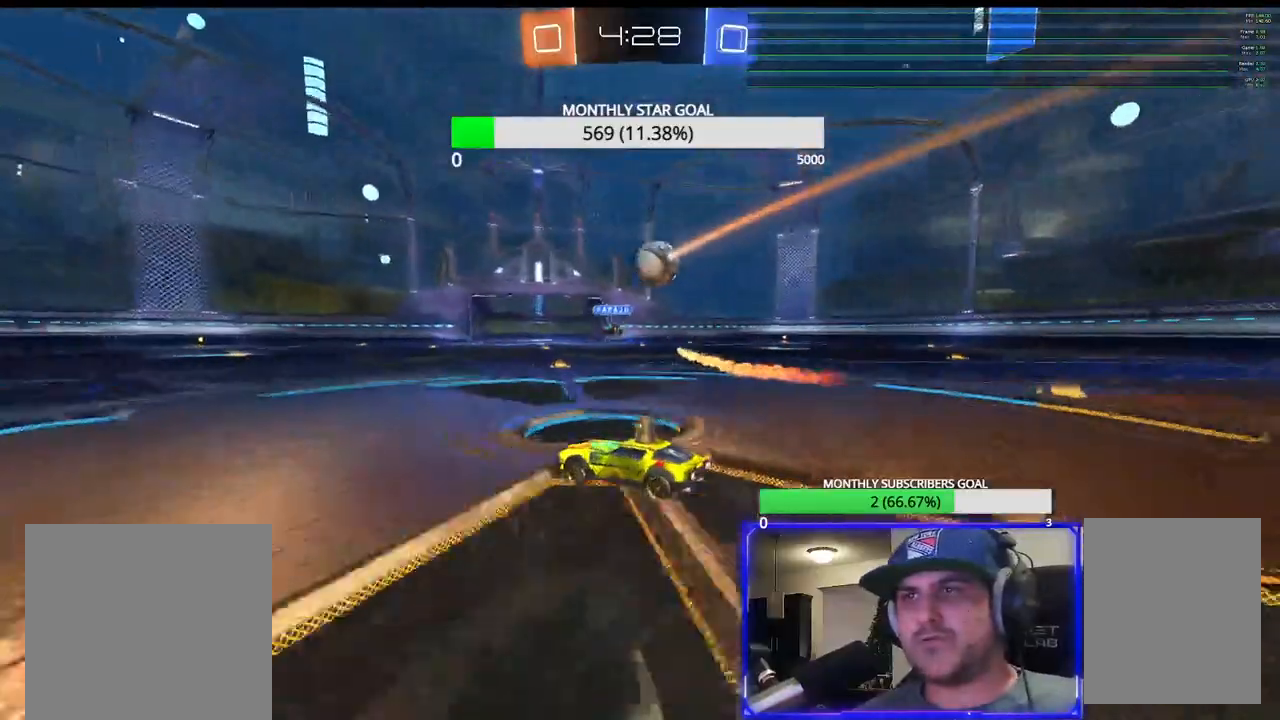
{"buttons": ["R1", "R2"], "left_stick": "center", "right_stick": "center", "events": [[33, "R2", "up"], [133, "left_stick", "right"], [200, "R2", "down"], [300, "R1", "down"], [383, "left_stick", "center"]]}
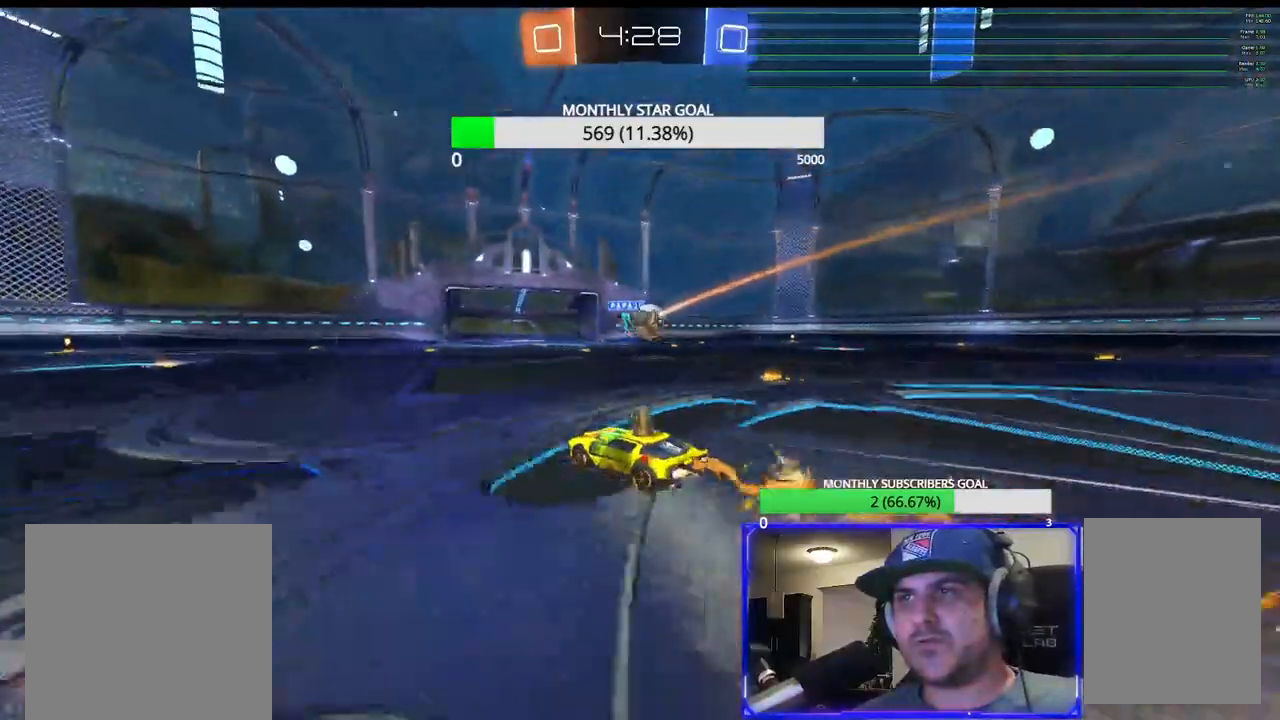
{"buttons": ["L2", "L3"], "left_stick": "right", "right_stick": "center", "events": [[50, "R1", "up"], [100, "R2", "up"], [150, "left_stick", "down-right"], [300, "L3", "down"], [300, "left_stick", "right"], [367, "L2", "down"]]}
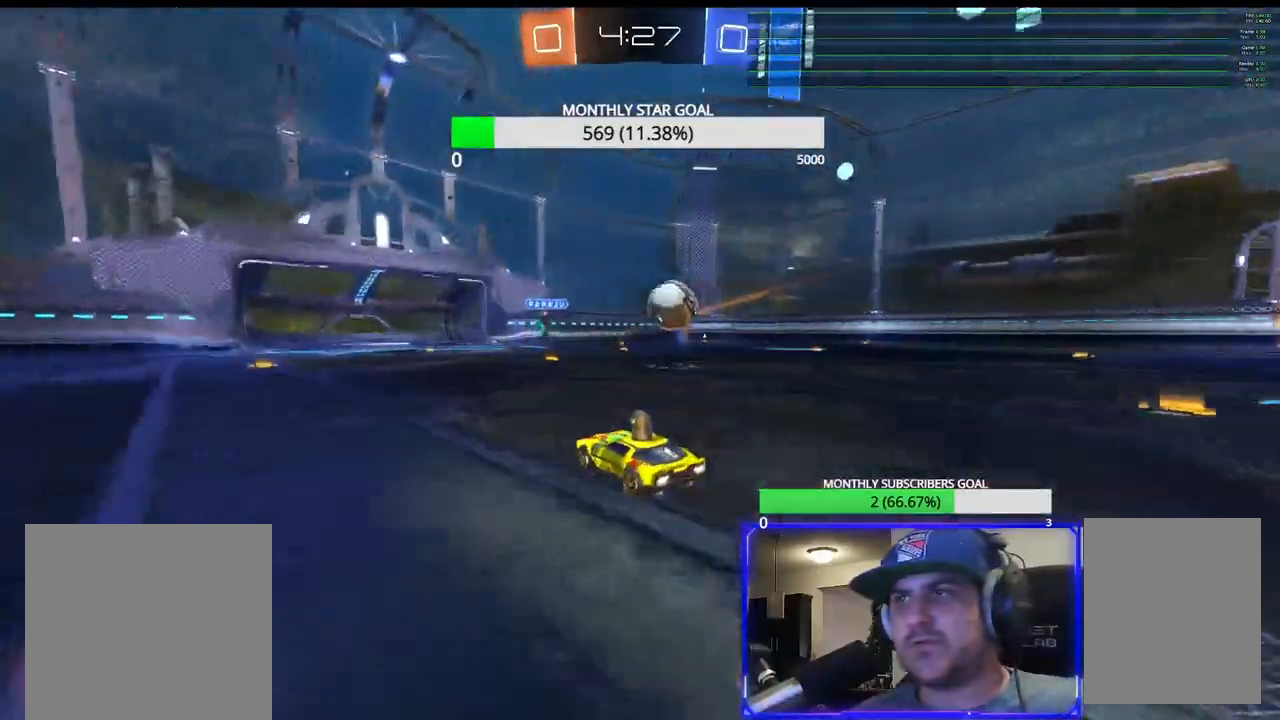
{"buttons": [], "left_stick": "center", "right_stick": "center", "events": [[17, "L2", "up"], [167, "R2", "down"], [400, "L3", "up"], [450, "R2", "up"], [467, "left_stick", "center"]]}
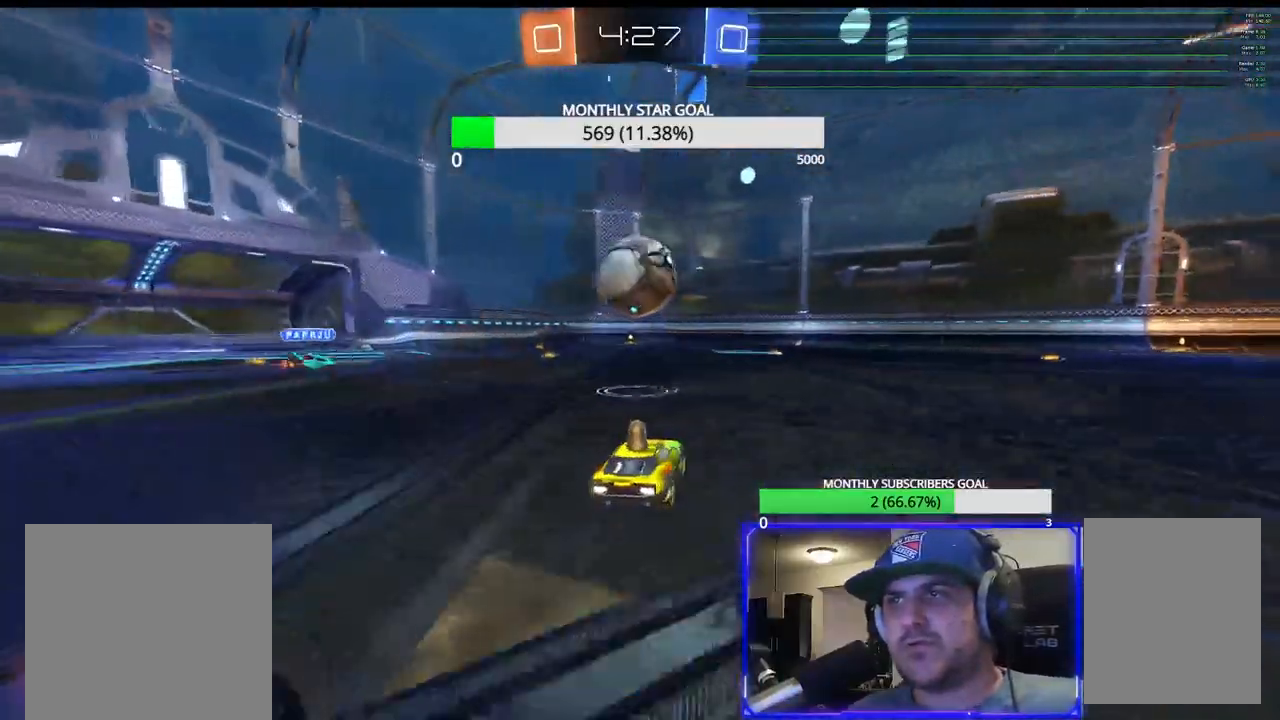
{"buttons": ["R1", "R2", "L3"], "left_stick": "left", "right_stick": "center", "events": [[100, "left_stick", "left"], [450, "L3", "down"], [467, "R2", "down"], [500, "R1", "down"]]}
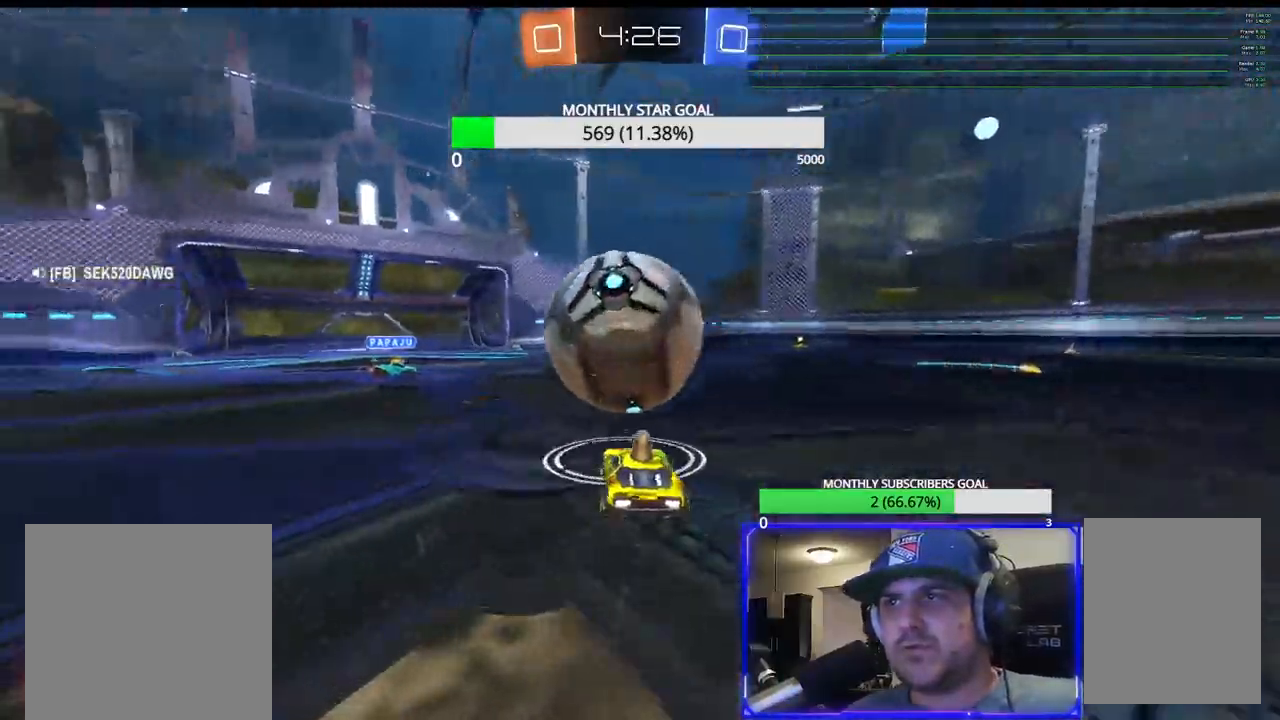
{"buttons": [], "left_stick": "center", "right_stick": "center", "events": [[100, "left_stick", "up"], [117, "CROSS", "down"], [117, "R1", "up"], [200, "R2", "up"], [217, "R2", "down"], [333, "TOUCHPAD", "down"], [350, "CIRCLE", "down"], [350, "L3", "up"], [350, "TOUCHPAD", "up"], [367, "CIRCLE", "up"], [367, "left_stick", "center"], [433, "R2", "up"], [500, "CROSS", "up"]]}
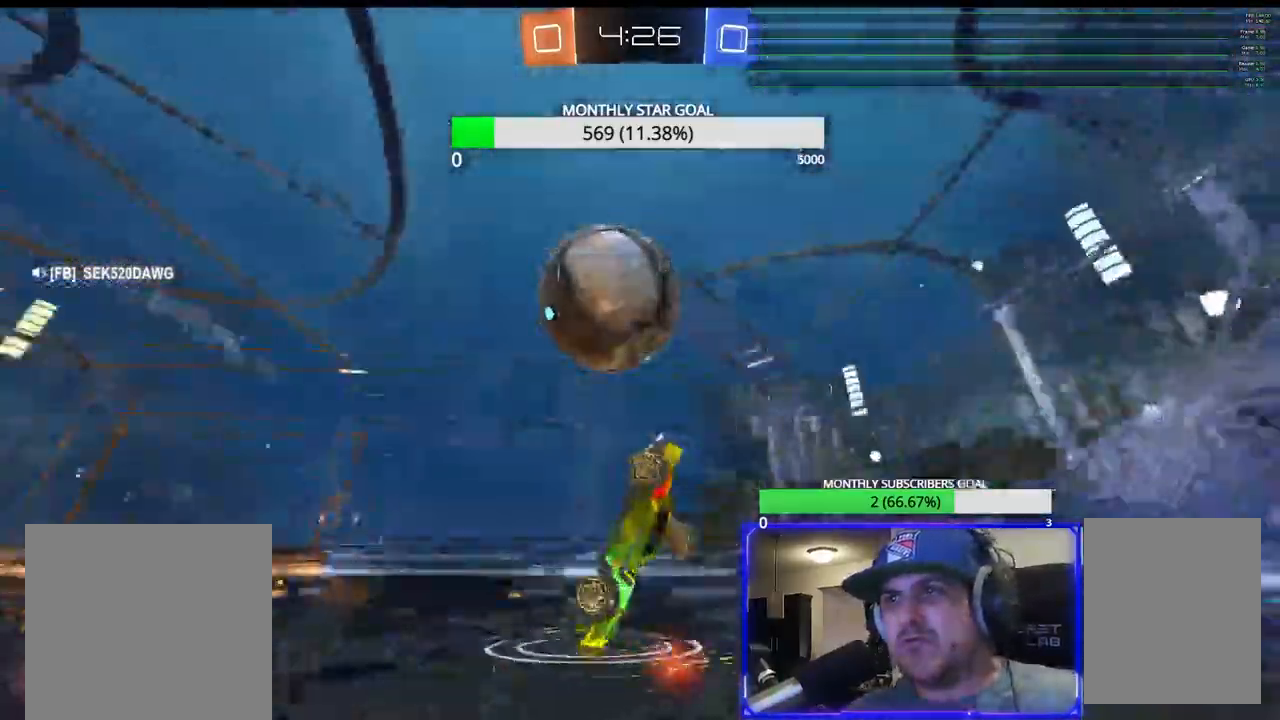
{"buttons": ["R2"], "left_stick": "center", "right_stick": "center", "events": [[67, "TRIANGLE", "down"], [150, "CROSS", "down"], [150, "TRIANGLE", "up"], [283, "CROSS", "up"], [500, "R2", "down"]]}
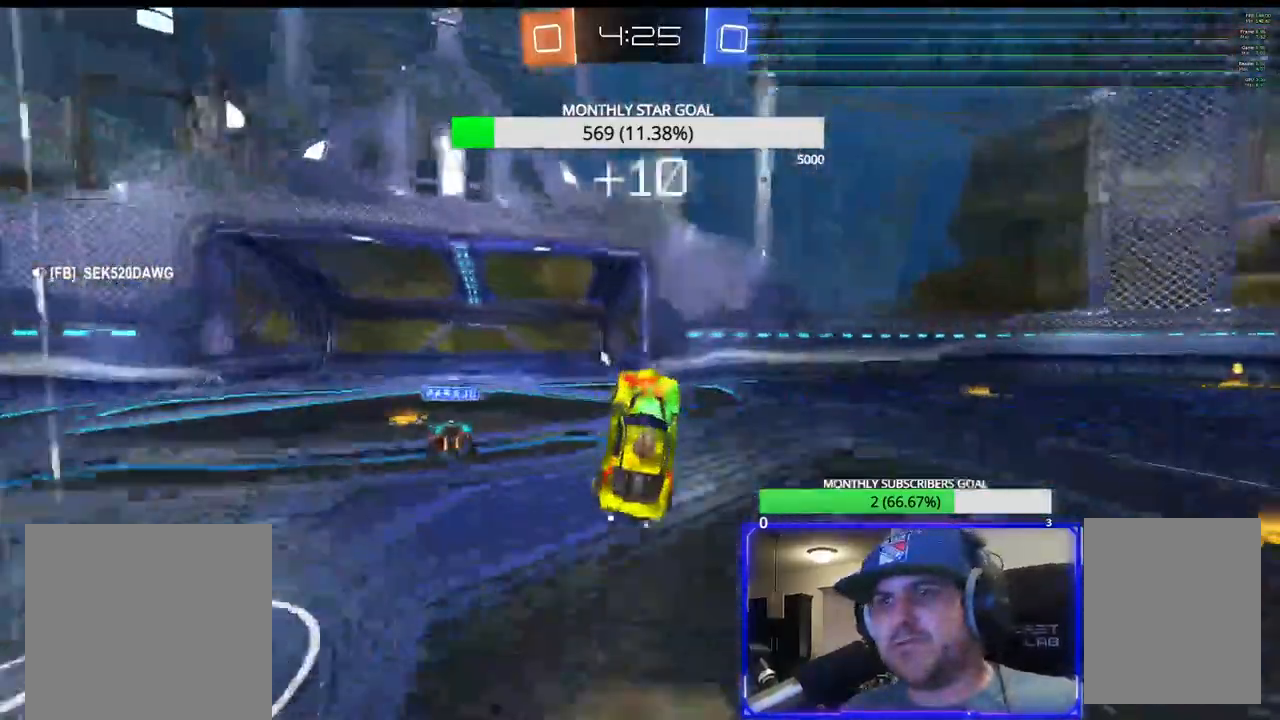
{"buttons": ["R1", "R2", "L3"], "left_stick": "right", "right_stick": "center", "events": [[17, "left_stick", "right"], [350, "R1", "down"], [383, "L3", "down"]]}
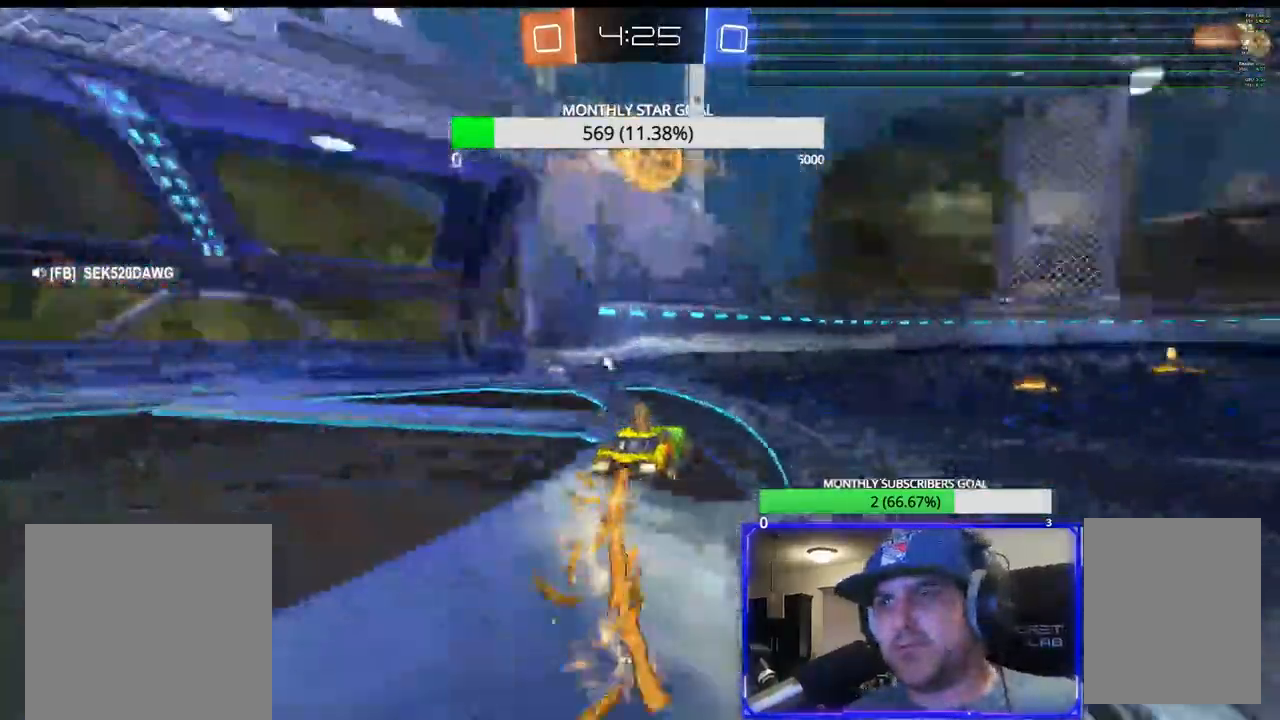
{"buttons": ["TRIANGLE", "R1", "R2"], "left_stick": "center", "right_stick": "center", "events": [[400, "L3", "up"], [450, "TRIANGLE", "down"], [450, "left_stick", "center"]]}
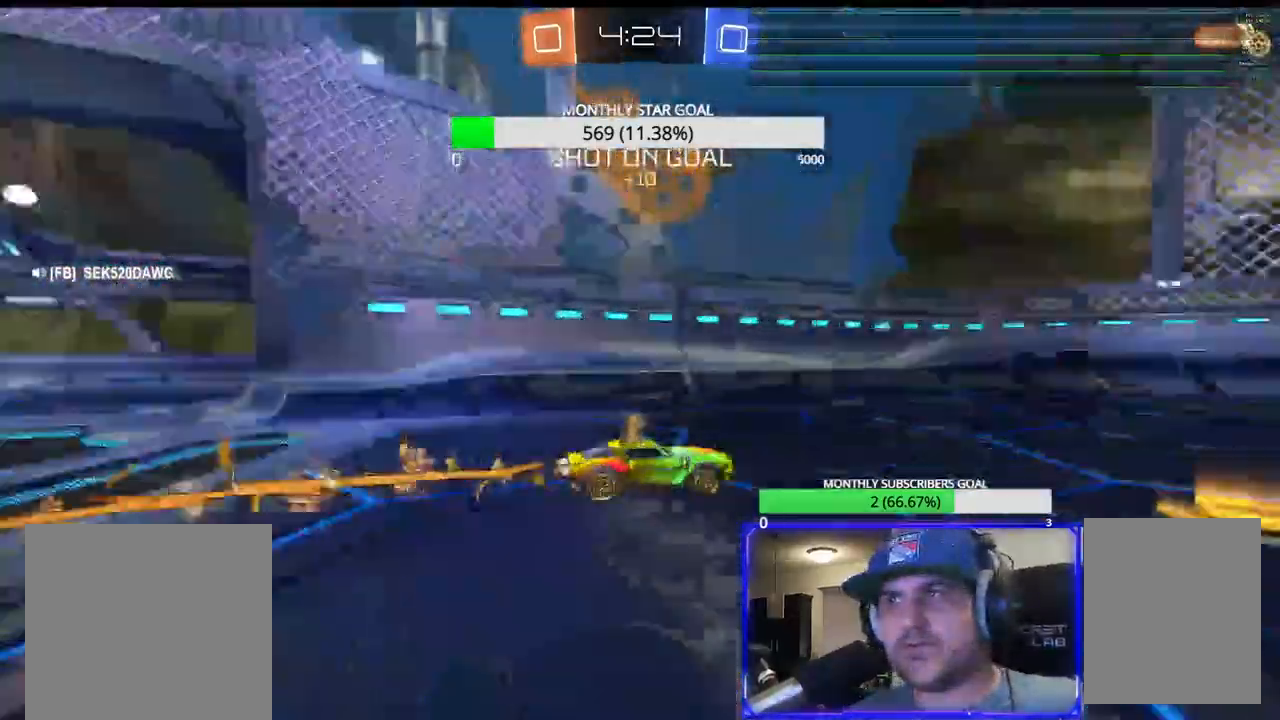
{"buttons": ["R2"], "left_stick": "right", "right_stick": "center", "events": [[67, "TRIANGLE", "up"], [100, "left_stick", "left"], [167, "left_stick", "center"], [333, "R1", "up"], [400, "left_stick", "left"], [500, "left_stick", "right"]]}
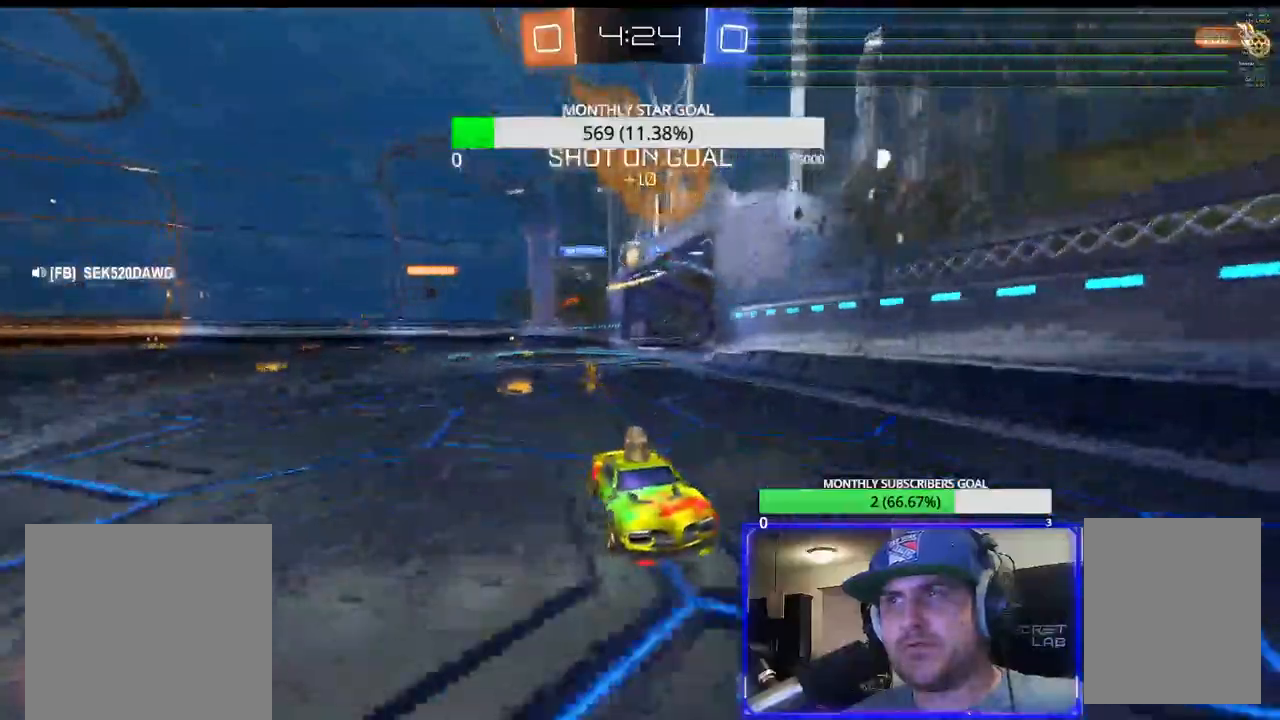
{"buttons": ["R2", "L3"], "left_stick": "right", "right_stick": "center", "events": [[33, "L1", "down"], [50, "L3", "down"], [100, "L3", "up"], [133, "L1", "up"], [200, "L3", "down"], [217, "L1", "down"], [317, "L1", "up"], [383, "L1", "down"], [483, "L1", "up"]]}
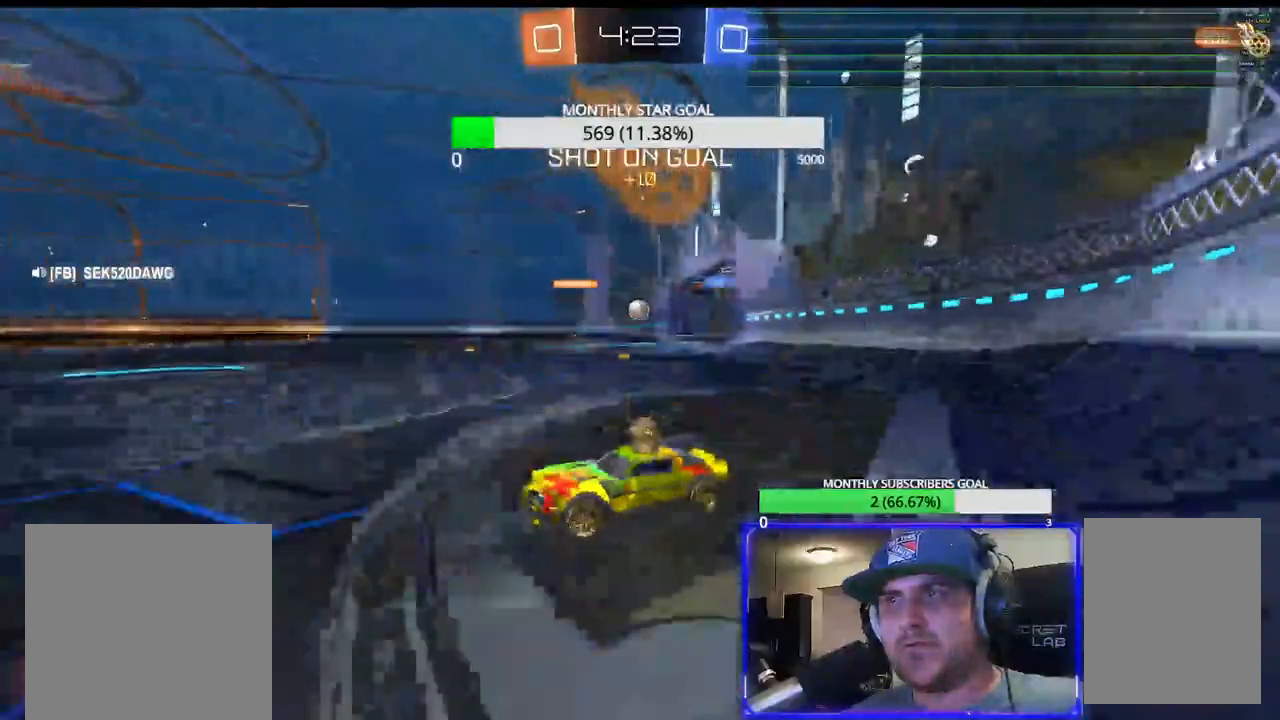
{"buttons": ["R1", "R2"], "left_stick": "center", "right_stick": "center", "events": [[17, "R1", "down"], [283, "L3", "up"], [433, "left_stick", "center"]]}
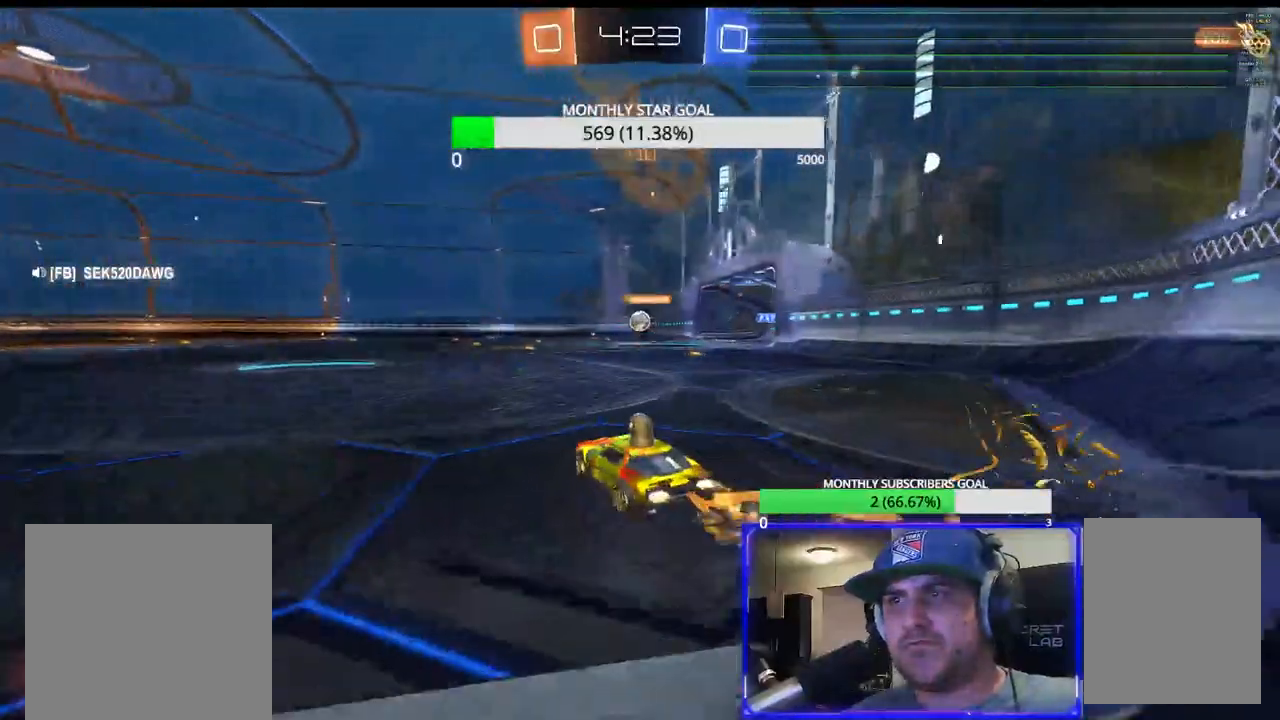
{"buttons": ["R1", "R2"], "left_stick": "right", "right_stick": "center", "events": [[100, "left_stick", "left"], [267, "left_stick", "center"], [433, "left_stick", "right"]]}
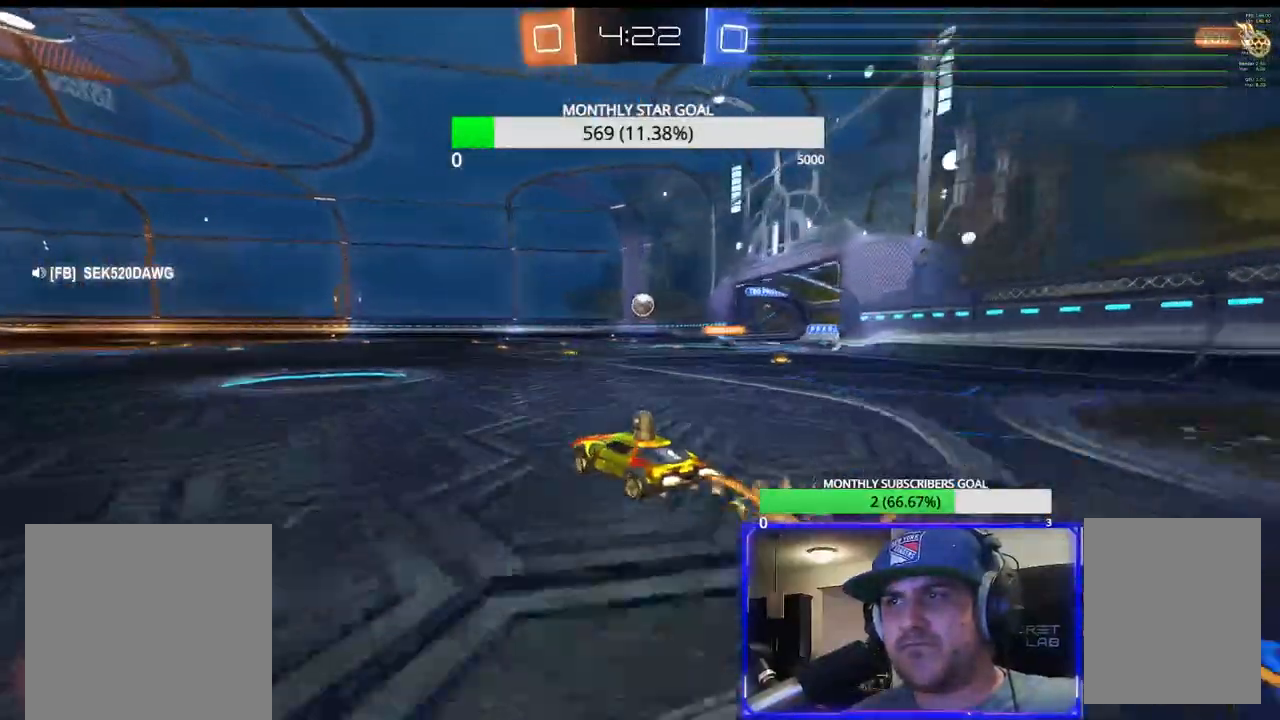
{"buttons": ["R1", "R2"], "left_stick": "right", "right_stick": "center", "events": [[50, "left_stick", "center"], [267, "left_stick", "left"], [333, "left_stick", "center"], [483, "left_stick", "right"]]}
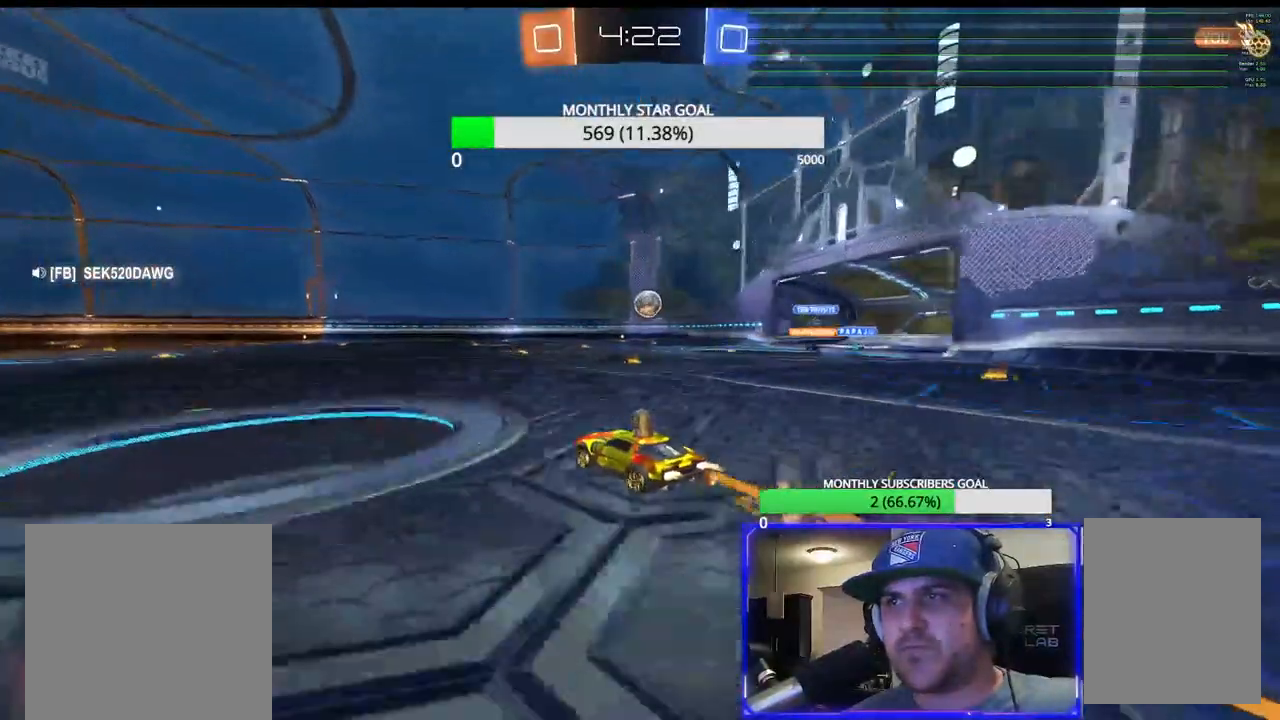
{"buttons": ["R2"], "left_stick": "center", "right_stick": "center", "events": [[183, "left_stick", "center"], [300, "left_stick", "up-right"], [383, "left_stick", "center"], [433, "R1", "up"]]}
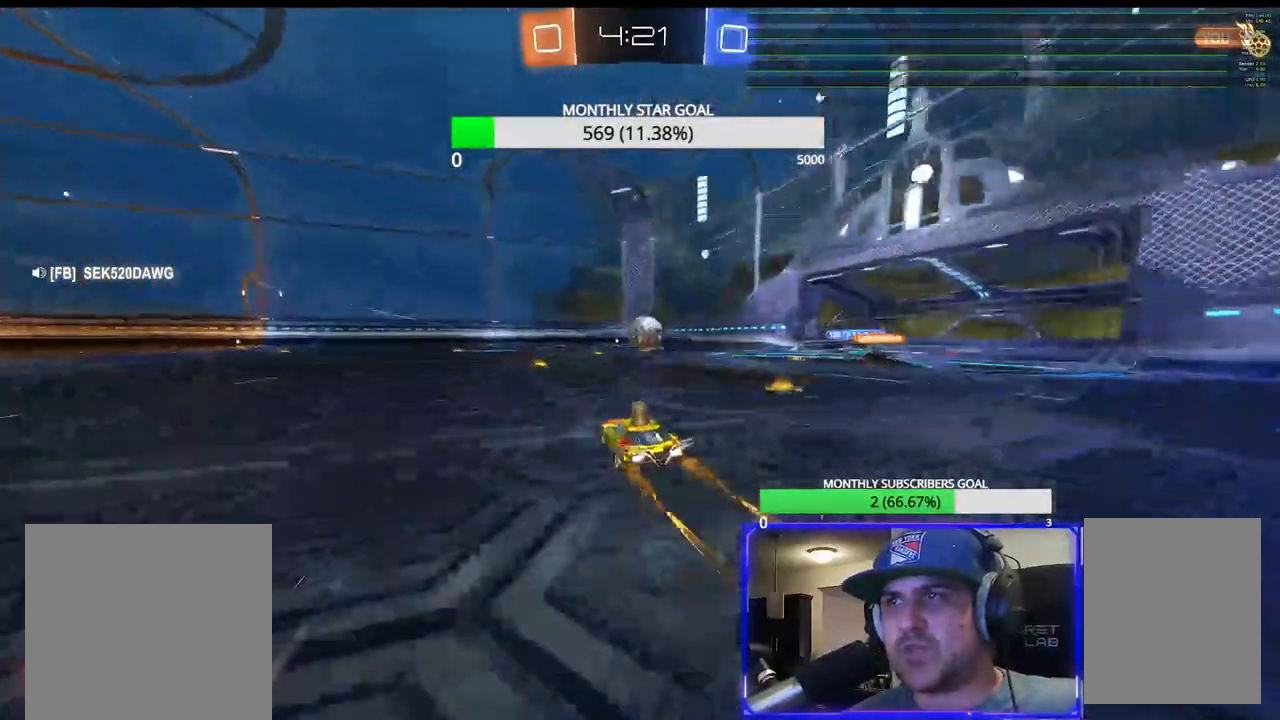
{"buttons": [], "left_stick": "center", "right_stick": "center"}
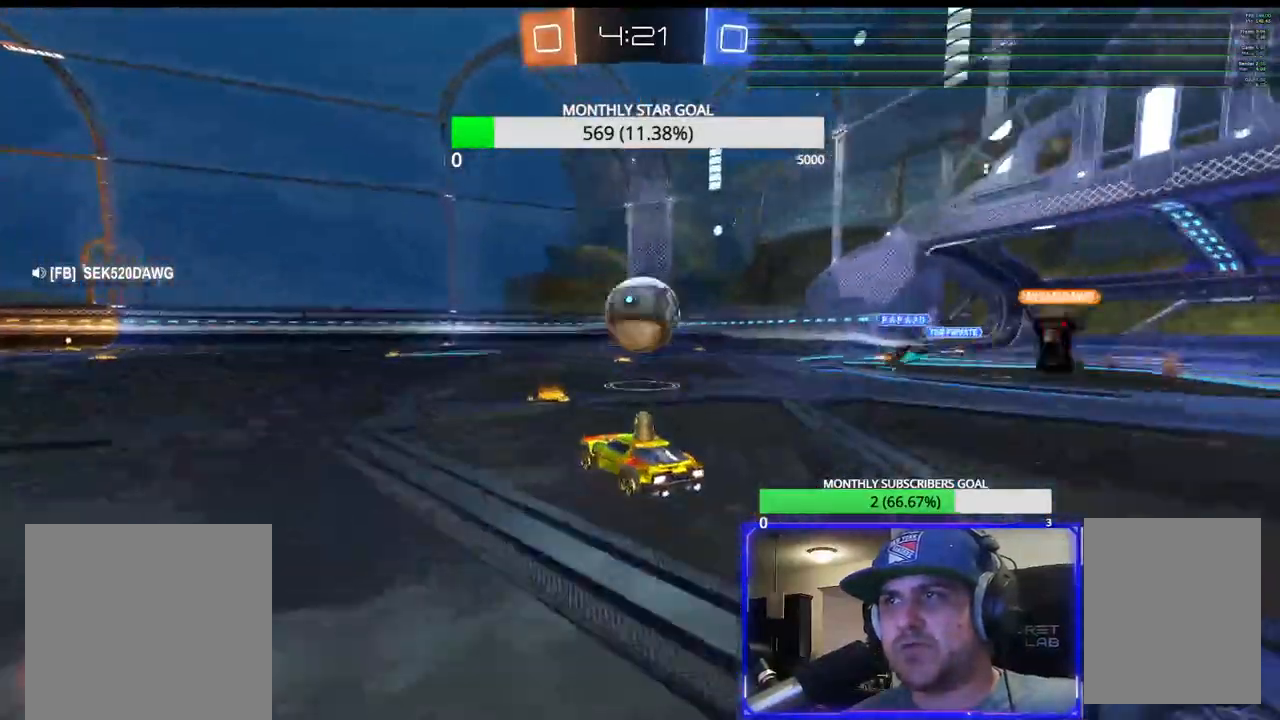
{"buttons": ["R2", "L3"], "left_stick": "up", "right_stick": "center", "events": [[233, "left_stick", "right"], [250, "R2", "down"], [283, "R1", "down"], [333, "CROSS", "down"], [333, "left_stick", "up"], [367, "L3", "down"], [450, "R1", "up"], [467, "CROSS", "up"]]}
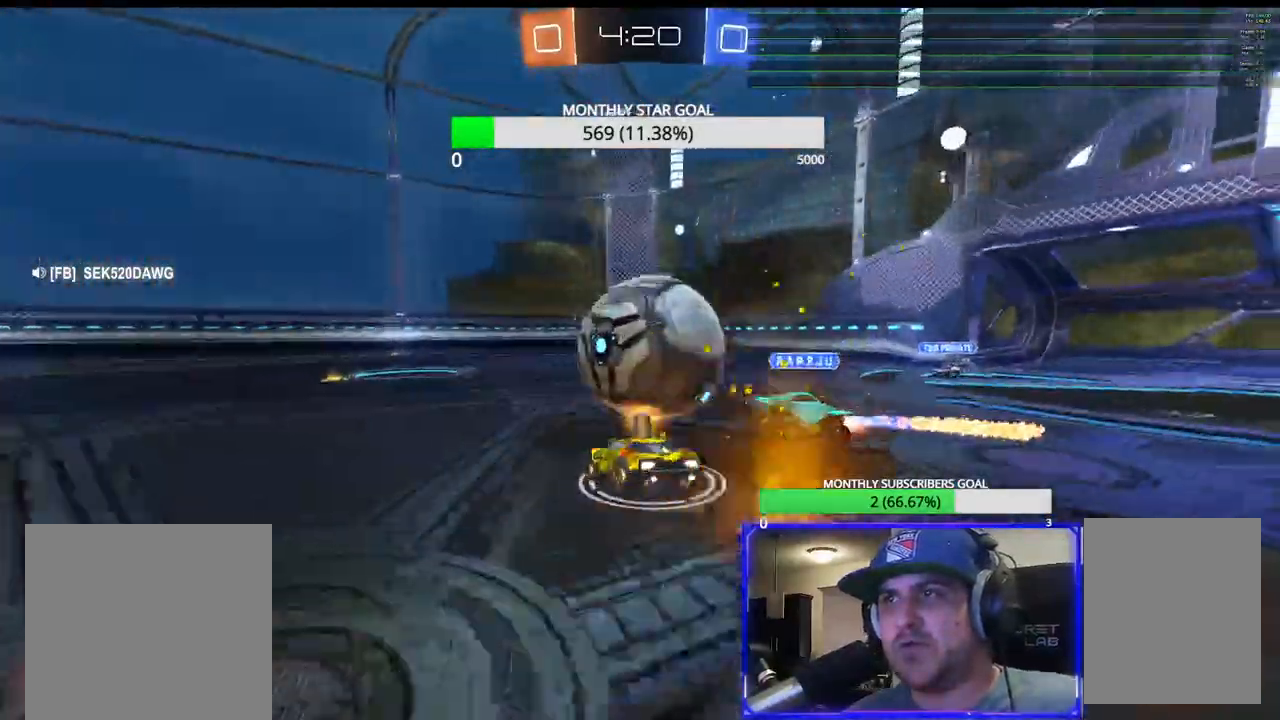
{"buttons": ["CROSS", "R2"], "left_stick": "left", "right_stick": "center", "events": [[17, "CROSS", "down"], [33, "L3", "up"], [100, "left_stick", "center"], [433, "left_stick", "left"]]}
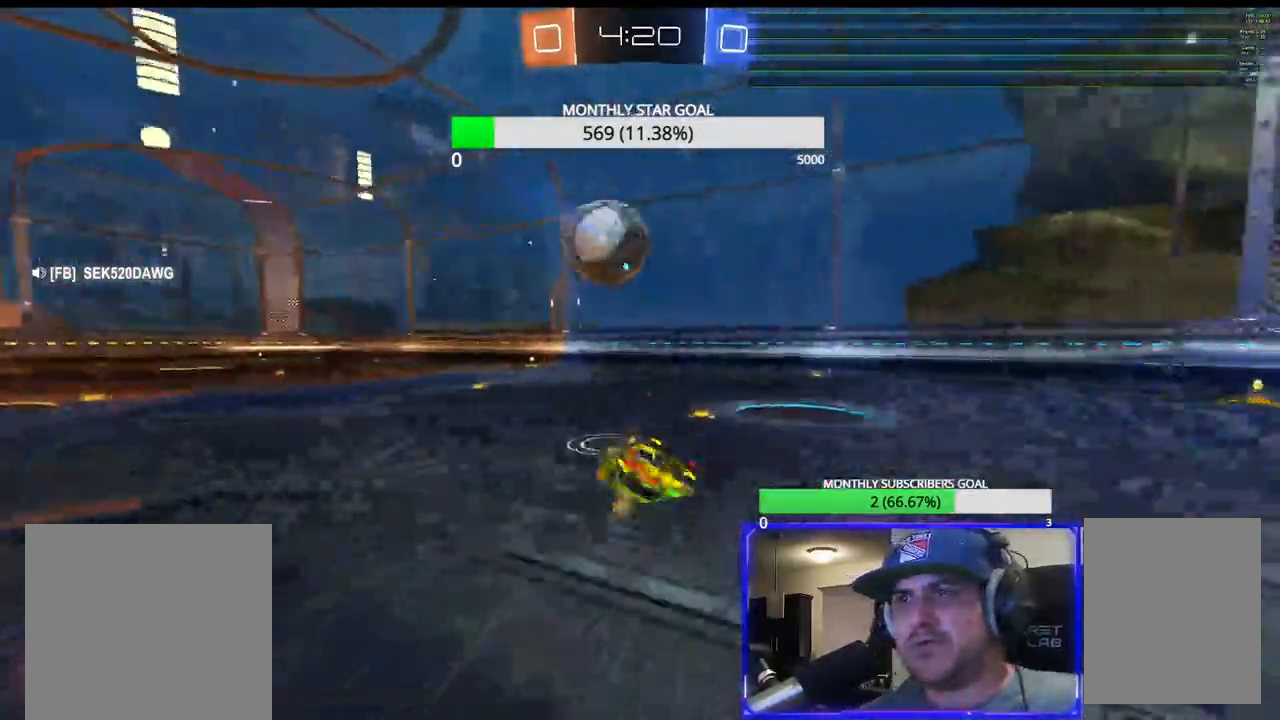
{"buttons": ["CROSS", "R1", "R2"], "left_stick": "center", "right_stick": "center"}
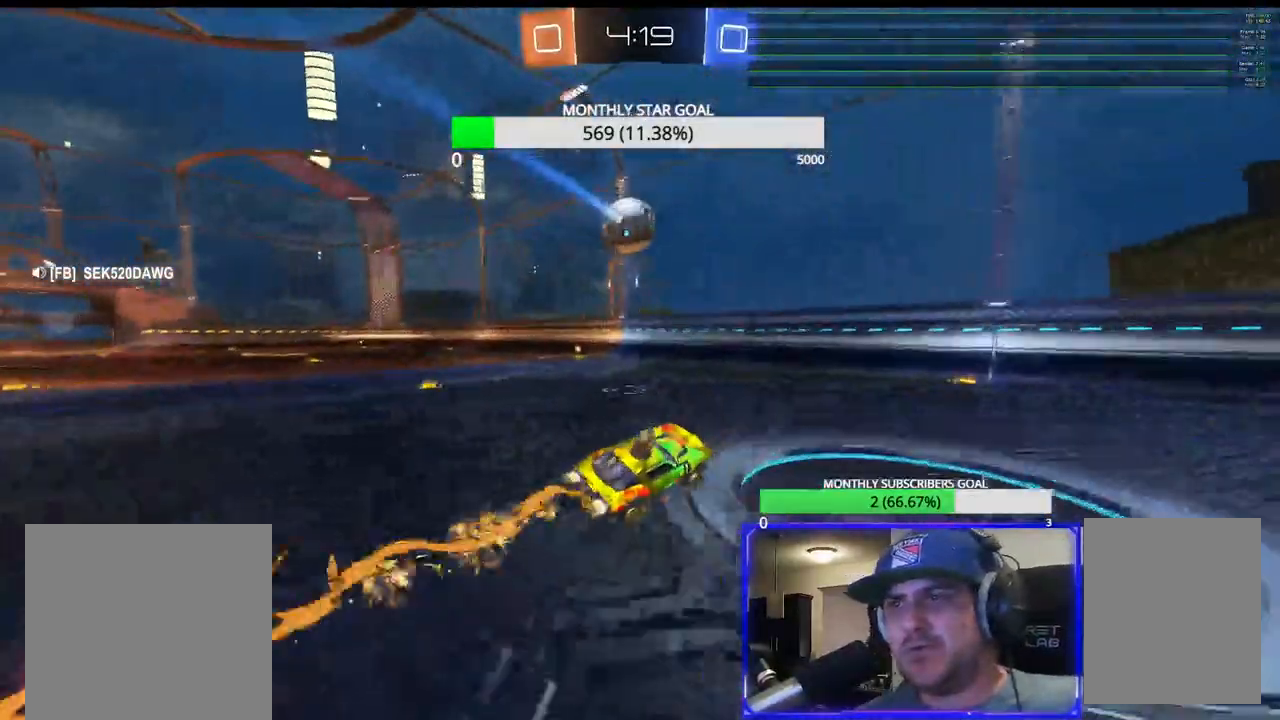
{"buttons": ["R1", "R2", "L3"], "left_stick": "left", "right_stick": "center", "events": [[117, "left_stick", "left"], [233, "CROSS", "up"], [267, "L3", "down"]]}
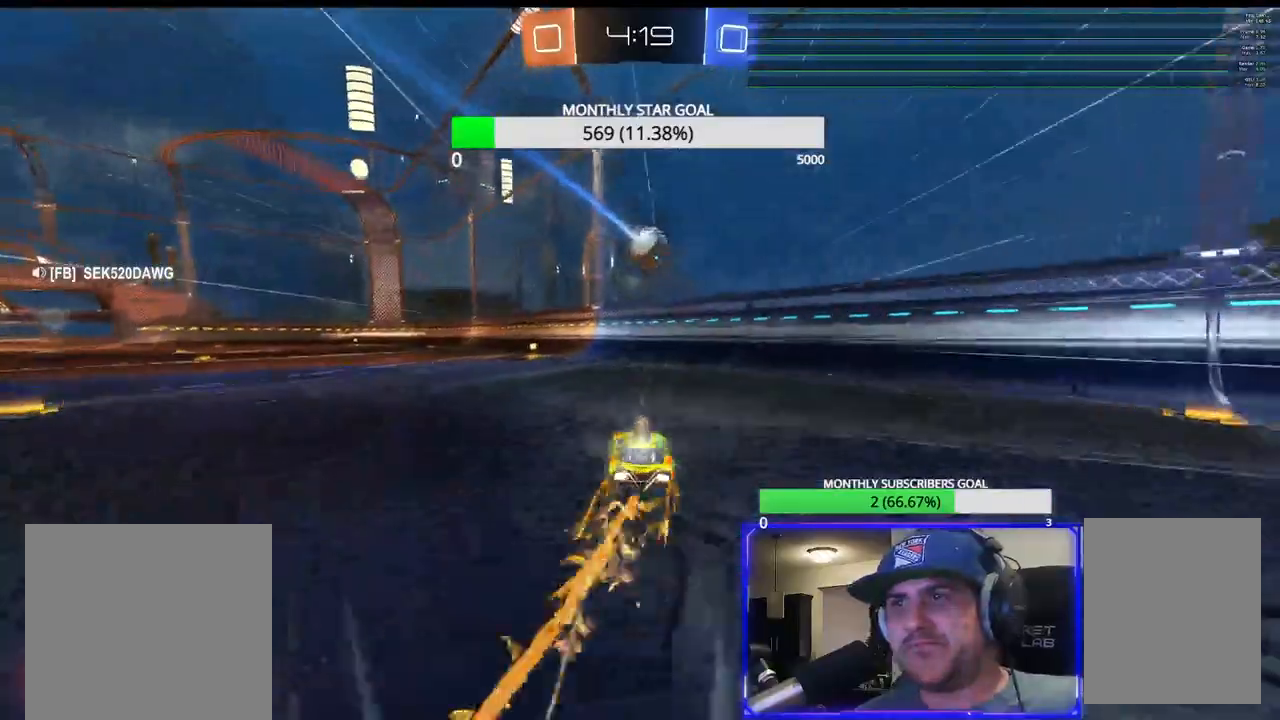
{"buttons": ["CROSS", "R2"], "left_stick": "center", "right_stick": "center", "events": [[167, "L3", "up"], [233, "left_stick", "center"], [333, "left_stick", "left"], [450, "CROSS", "down"], [467, "R1", "up"], [467, "left_stick", "center"]]}
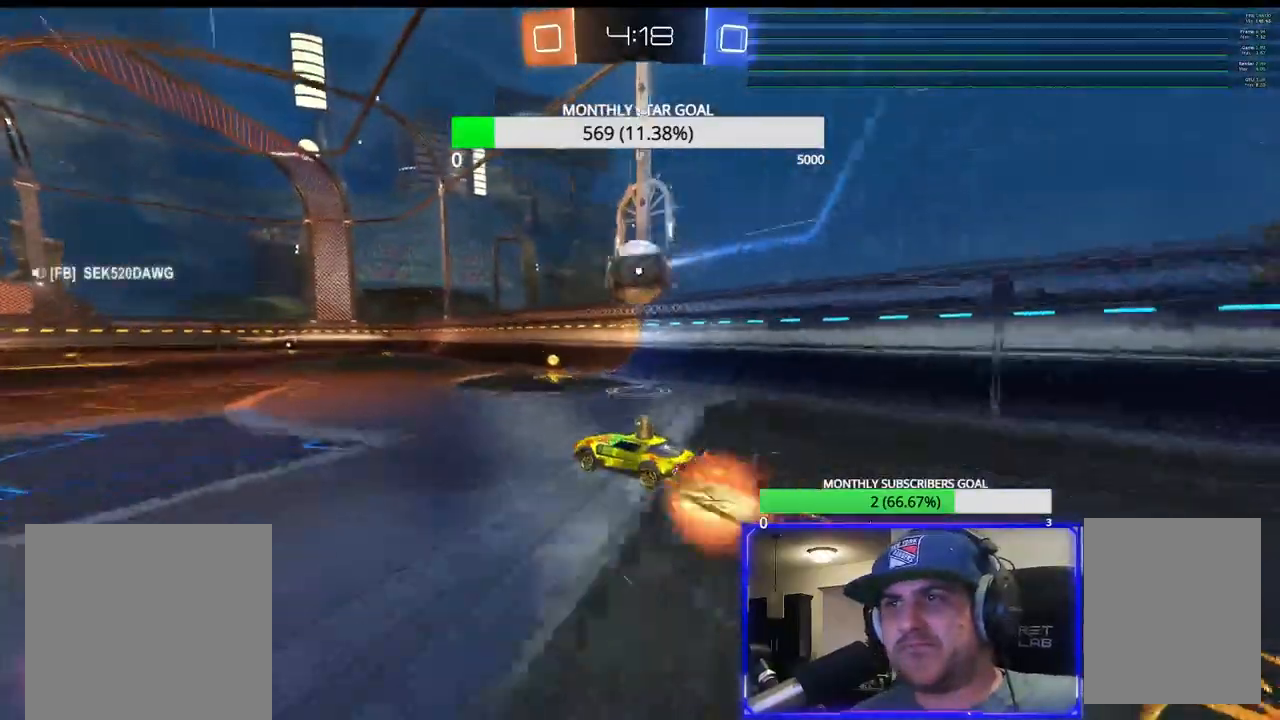
{"buttons": ["CIRCLE", "R2"], "left_stick": "down-right", "right_stick": "center"}
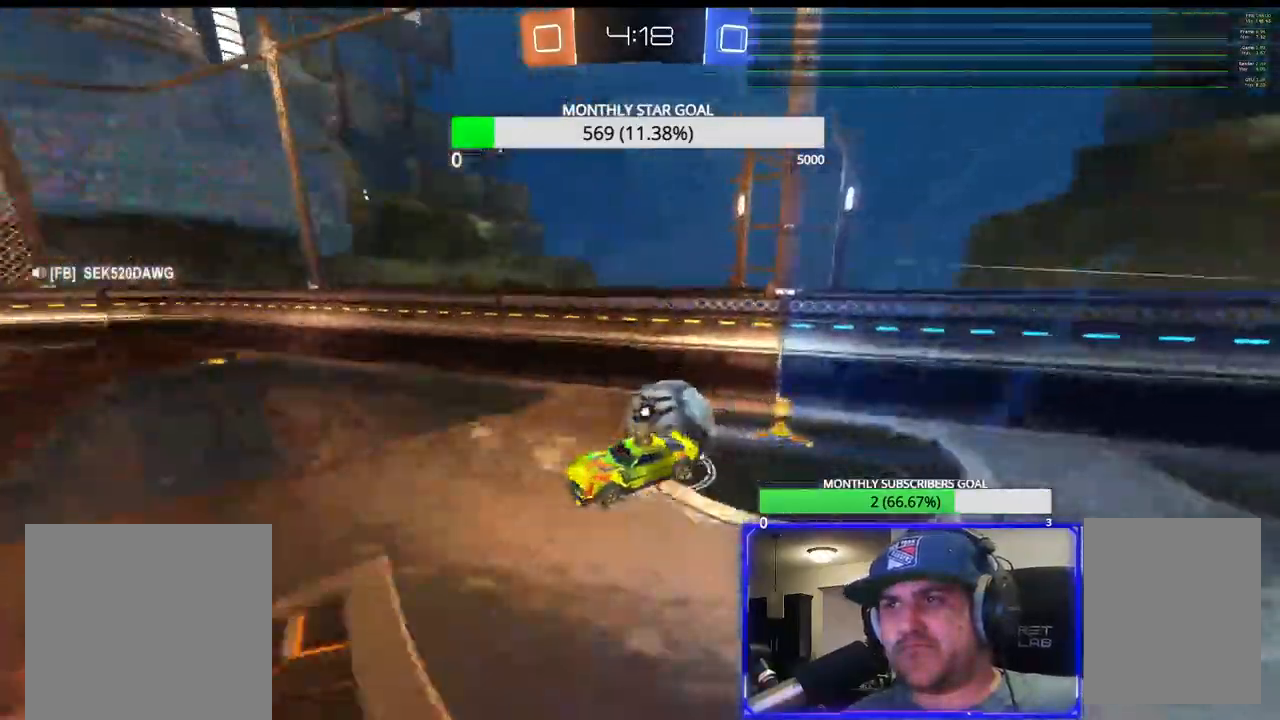
{"buttons": ["TRIANGLE", "R2"], "left_stick": "up-right", "right_stick": "center", "events": [[67, "left_stick", "center"], [133, "left_stick", "right"], [317, "left_stick", "center"], [383, "left_stick", "right"], [433, "CIRCLE", "up"], [433, "TRIANGLE", "down"], [433, "left_stick", "up-right"]]}
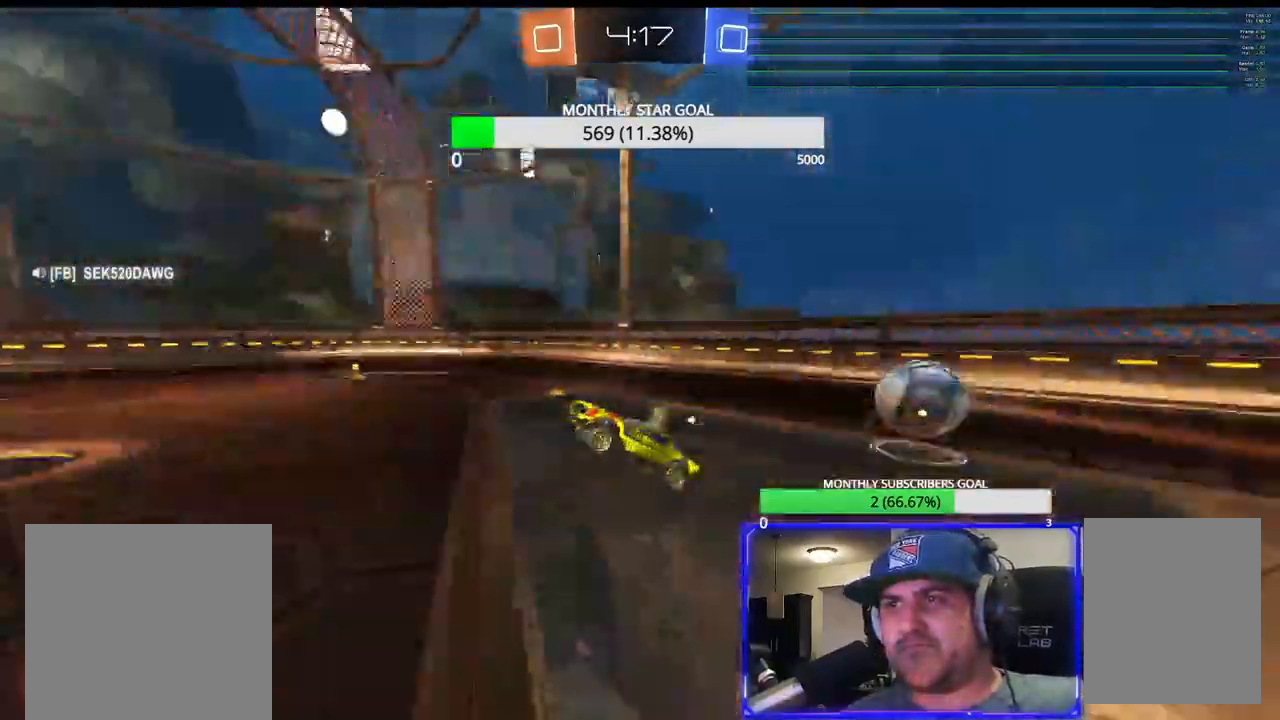
{"buttons": ["R2"], "left_stick": "right", "right_stick": "center", "events": [[17, "CIRCLE", "down"], [17, "TRIANGLE", "up"], [83, "left_stick", "right"], [300, "CIRCLE", "up"], [300, "left_stick", "center"], [483, "left_stick", "right"]]}
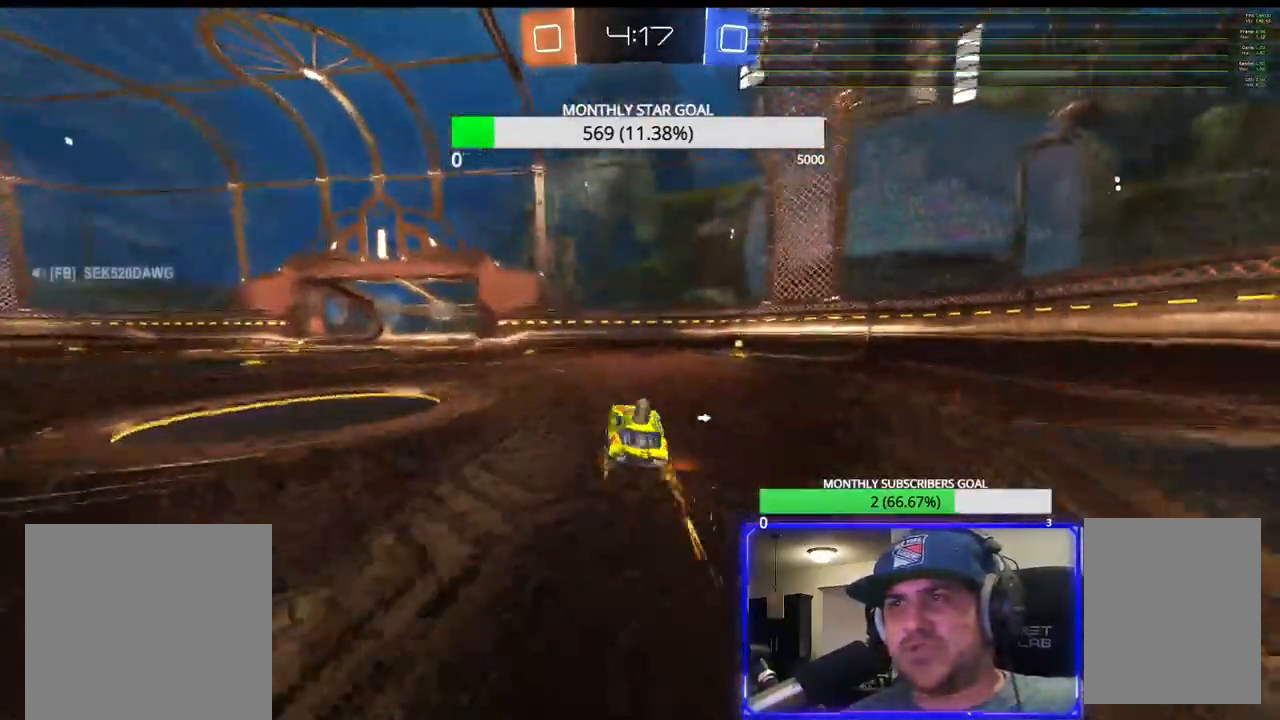
{"buttons": ["TRIANGLE", "R2"], "left_stick": "left", "right_stick": "center", "events": [[133, "R1", "down"], [217, "left_stick", "center"], [383, "TRIANGLE", "down"], [483, "left_stick", "left"], [500, "R1", "up"]]}
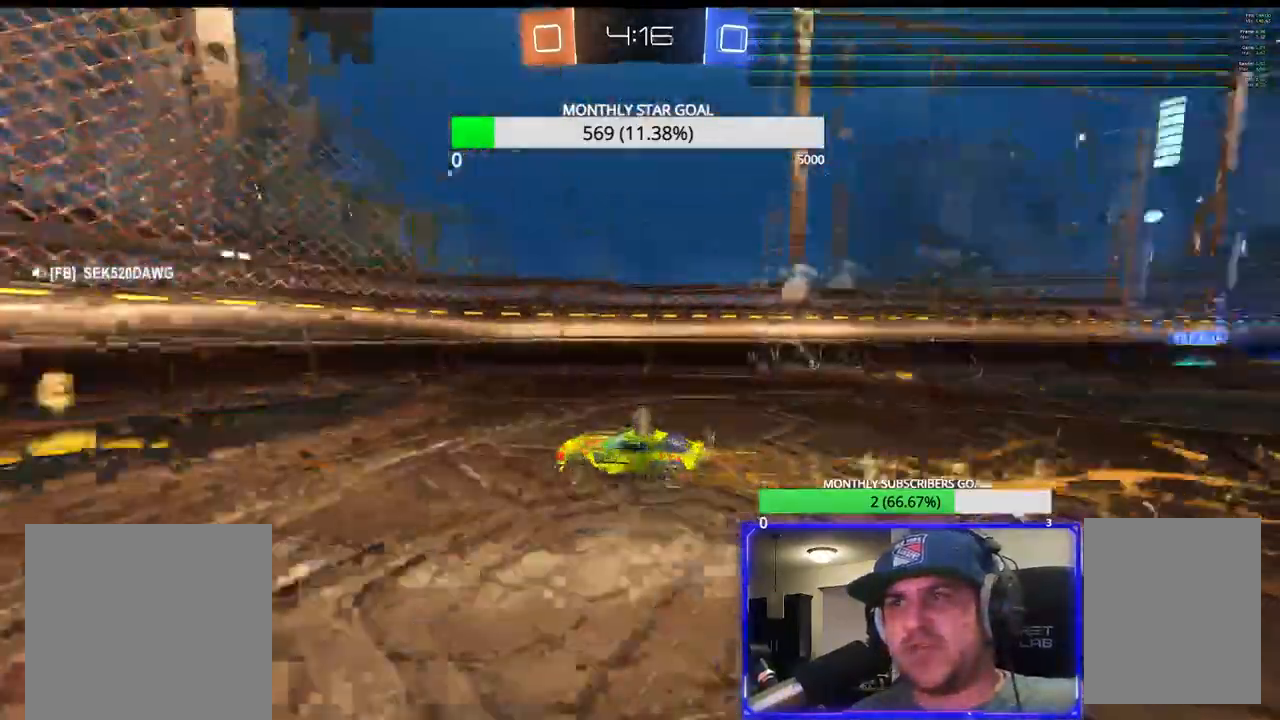
{"buttons": ["L2", "L3"], "left_stick": "right", "right_stick": "center", "events": [[17, "TRIANGLE", "up"], [33, "R1", "down"], [83, "R1", "up"], [133, "left_stick", "right"], [200, "L2", "down"], [250, "R2", "up"], [383, "L2", "up"], [383, "L3", "down"], [483, "L2", "down"]]}
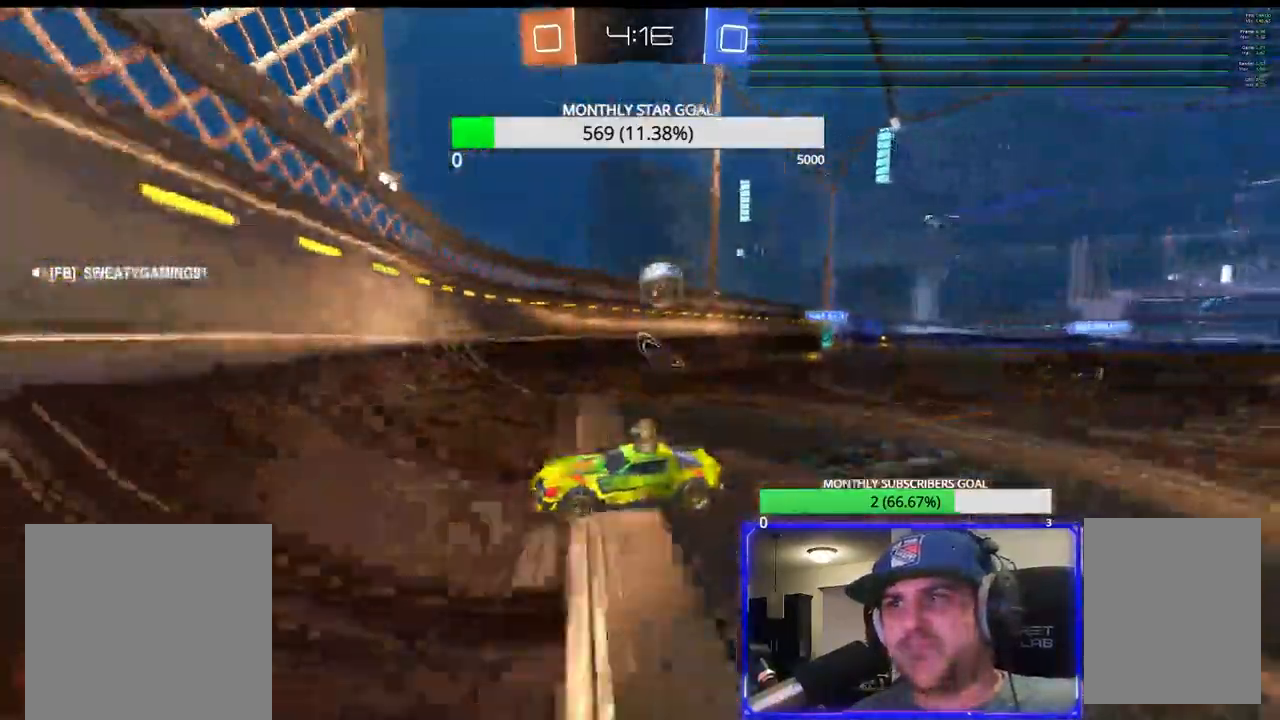
{"buttons": ["L1", "L2", "L3"], "left_stick": "right", "right_stick": "center", "events": [[100, "L3", "up"], [217, "L2", "up"], [233, "R2", "down"], [350, "L3", "down"], [433, "L2", "down"], [433, "R2", "up"], [450, "L1", "down"]]}
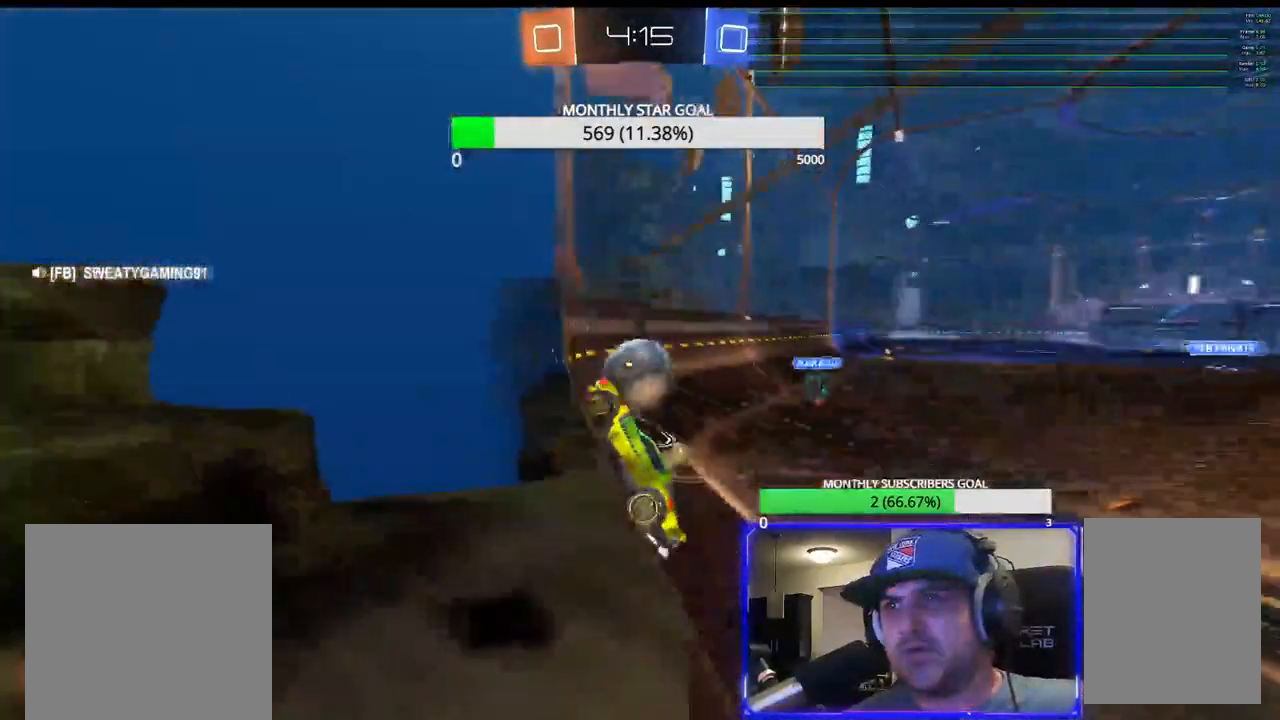
{"buttons": [], "left_stick": "center", "right_stick": "center", "events": [[50, "L1", "up"], [50, "L2", "up"], [67, "R2", "down"], [233, "L1", "down"], [233, "L2", "down"], [233, "R2", "up"], [300, "L3", "up"], [383, "left_stick", "center"], [467, "L1", "up"], [467, "L2", "up"]]}